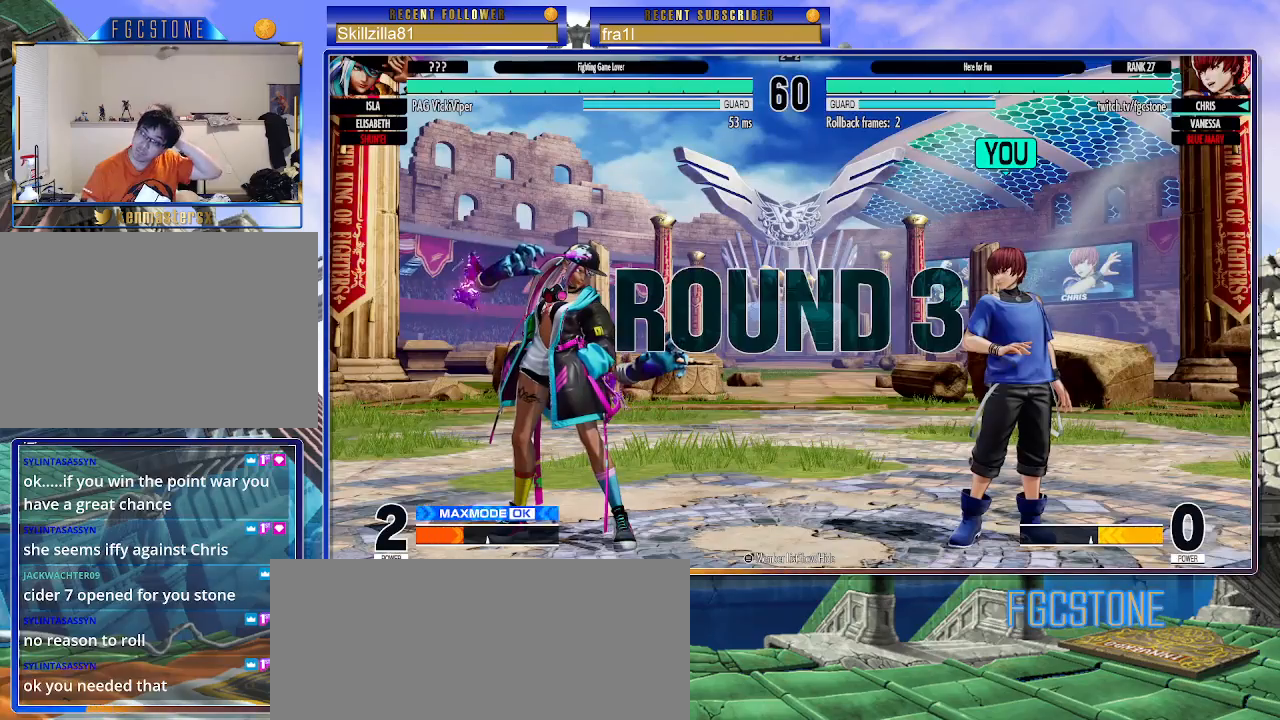
Gameplay with a controller (arcade stick); each line is a JSON object with the inputs held at the frame after it. "events" lists button and stick changes between this image and that frame as [ms after this image, input, new state], when the widget could be followed in between. Not read: L3 R3.
{"buttons": [], "left_stick": "left", "events": [[483, "left_stick", "left"]]}
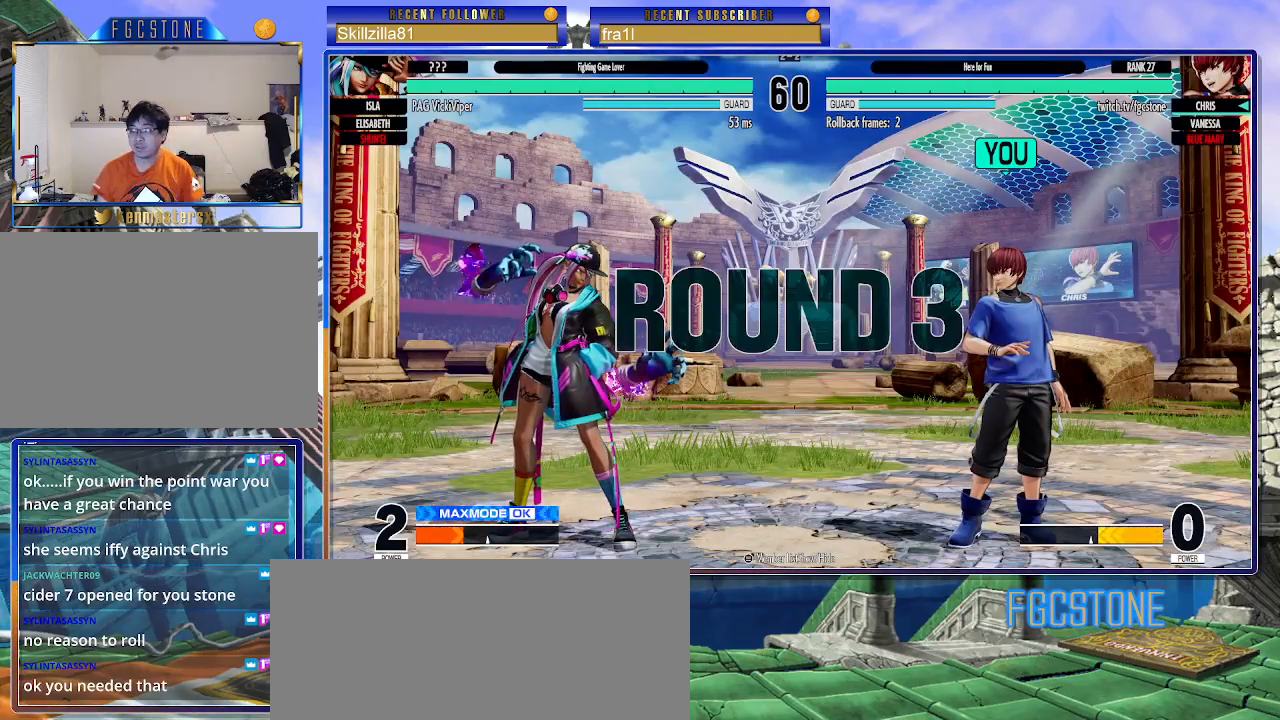
{"buttons": [], "left_stick": "right", "events": [[183, "left_stick", "right"]]}
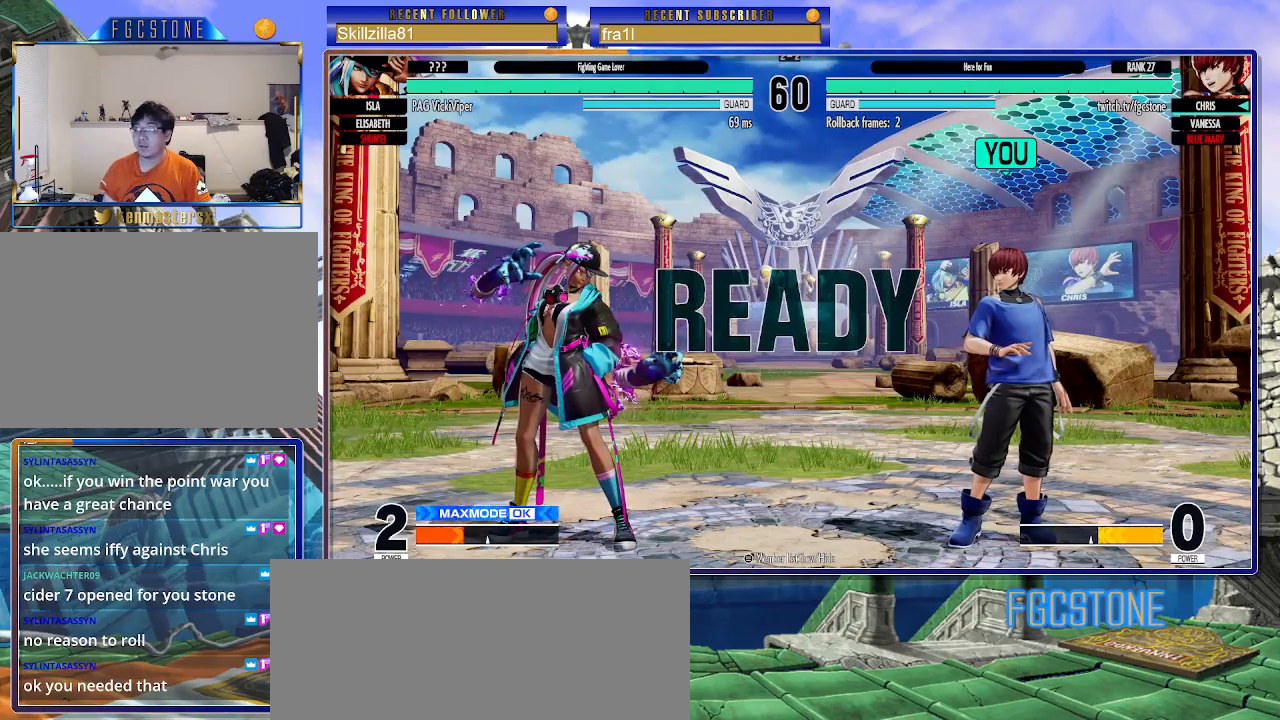
{"buttons": [], "left_stick": "right", "events": []}
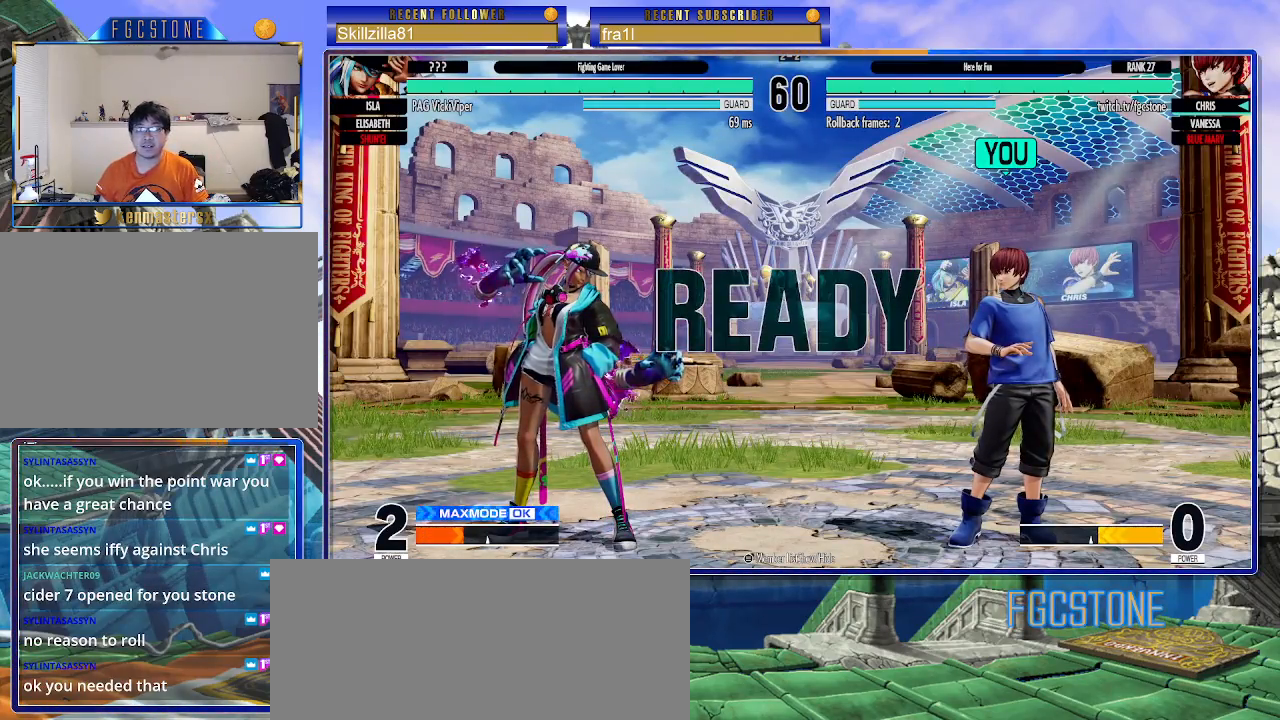
{"buttons": [], "left_stick": "right", "events": []}
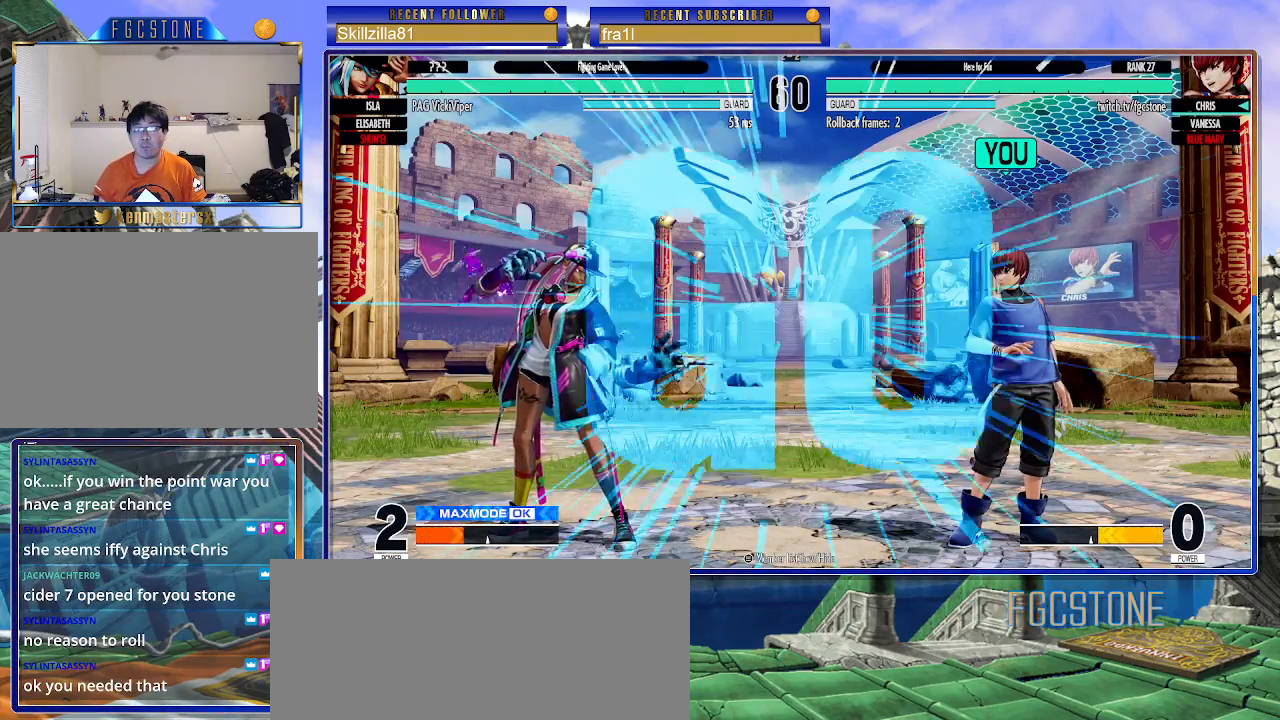
{"buttons": [], "left_stick": "right", "events": []}
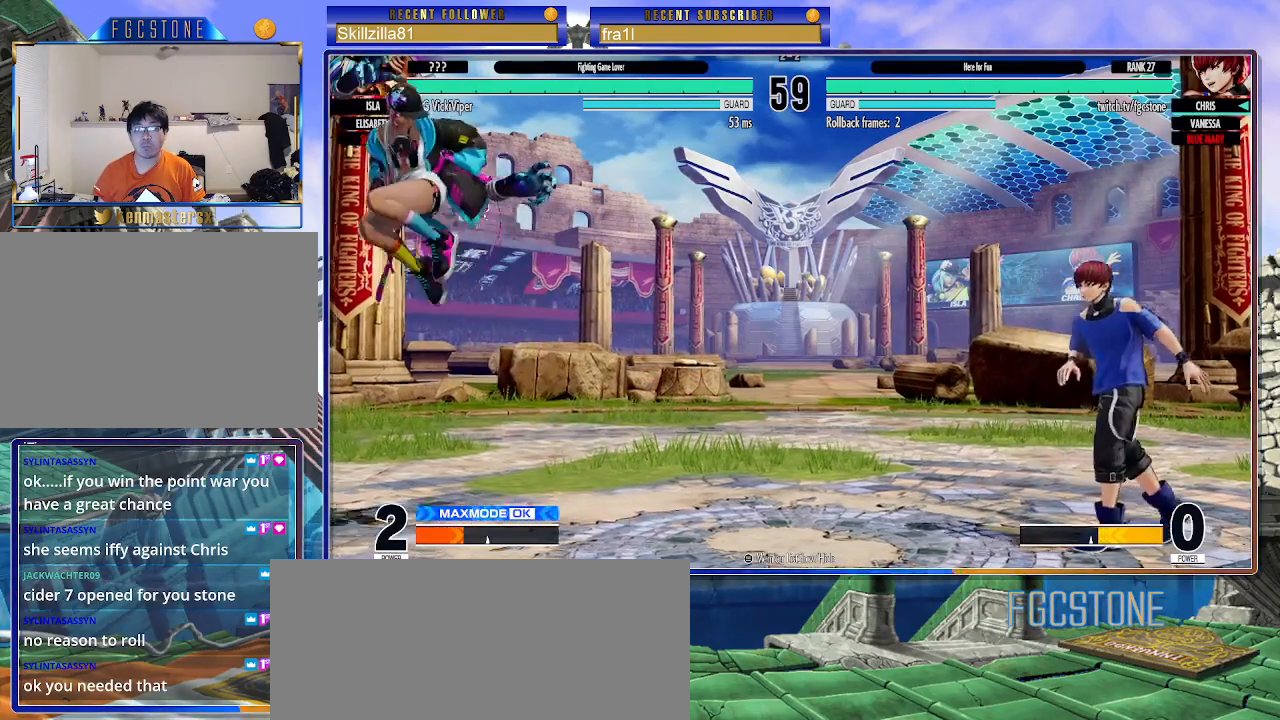
{"buttons": [], "left_stick": "up-left", "events": [[200, "left_stick", "left"], [283, "left_stick", "center"], [333, "left_stick", "left"], [450, "left_stick", "up-left"]]}
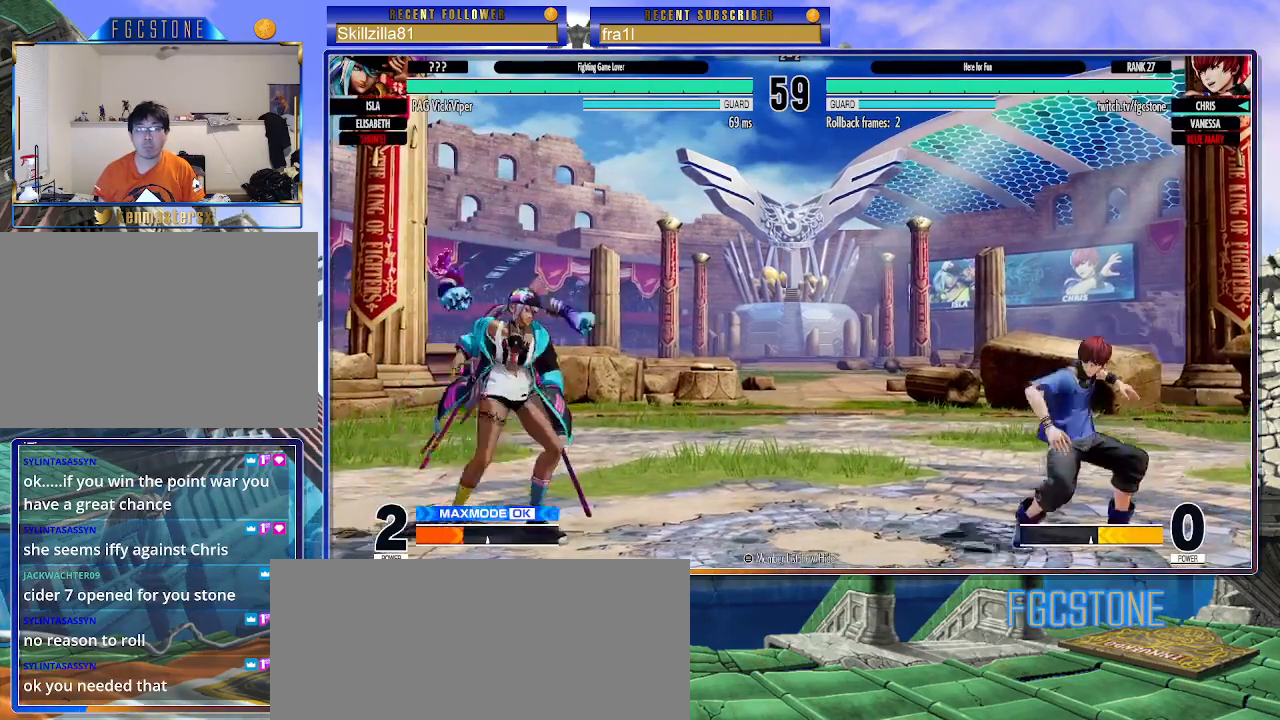
{"buttons": [], "left_stick": "down-right", "events": [[83, "CIRCLE", "down"], [83, "TRIANGLE", "down"], [183, "left_stick", "center"], [200, "CIRCLE", "up"], [217, "TRIANGLE", "up"], [400, "left_stick", "down-right"]]}
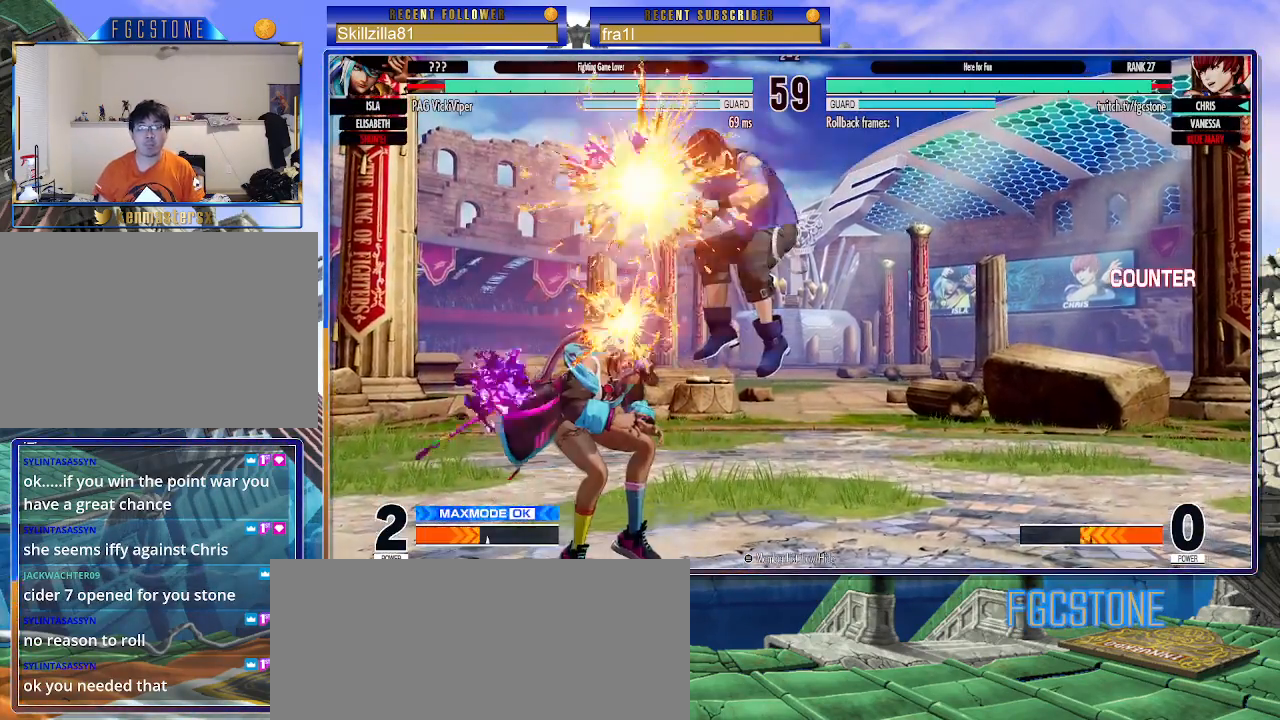
{"buttons": [], "left_stick": "down-right", "events": [[133, "CROSS", "down"], [250, "CROSS", "up"]]}
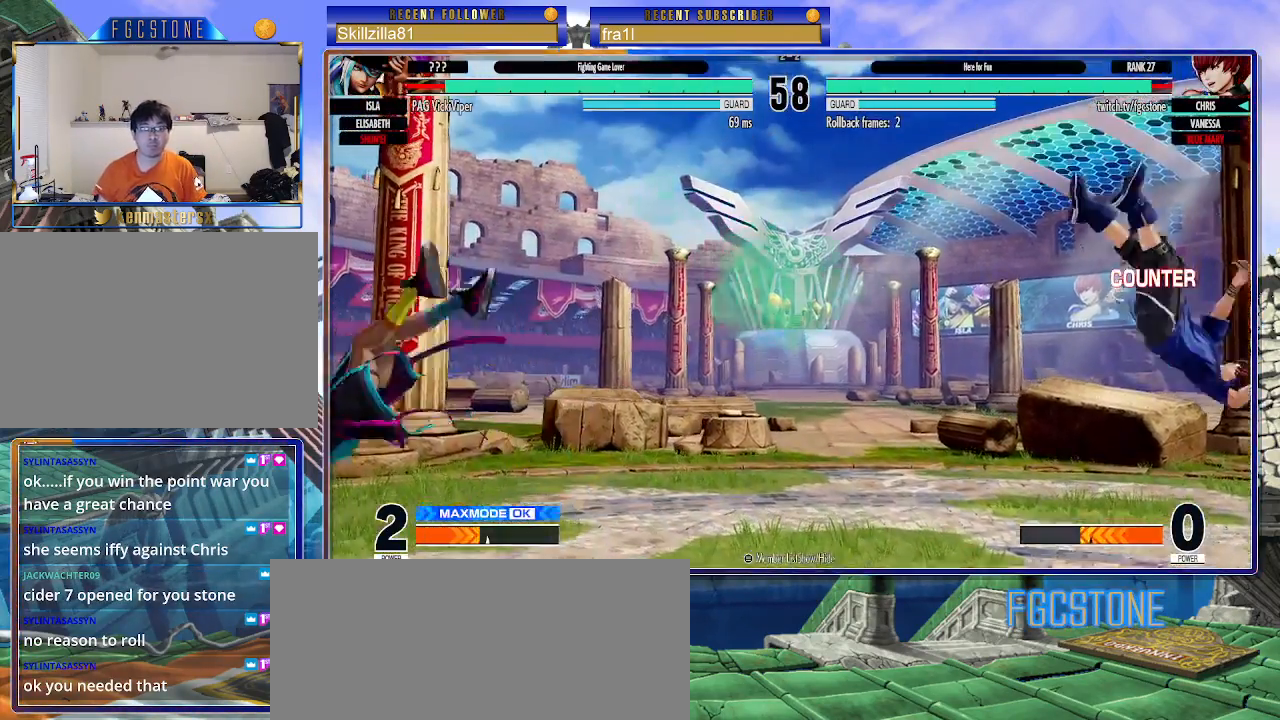
{"buttons": [], "left_stick": "left", "events": [[50, "left_stick", "left"], [117, "CROSS", "down"], [117, "SQUARE", "down"], [233, "CROSS", "up"], [233, "SQUARE", "up"], [267, "left_stick", "center"], [383, "left_stick", "left"]]}
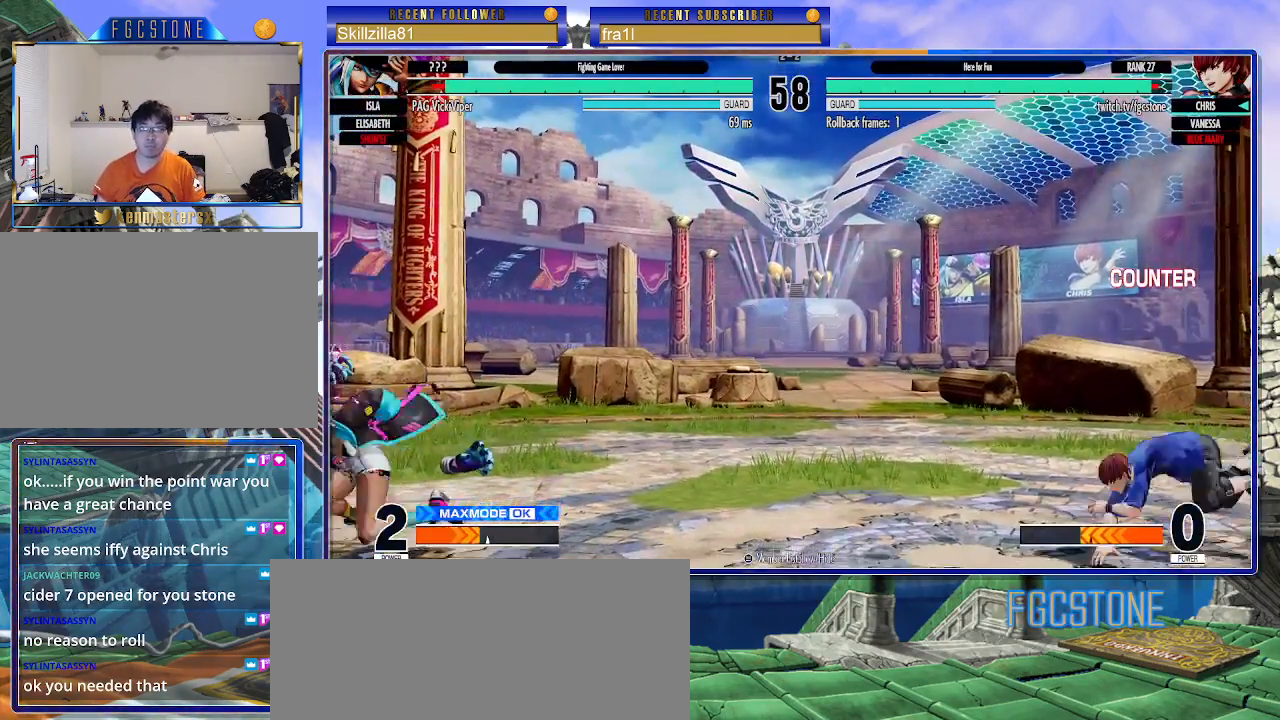
{"buttons": [], "left_stick": "right", "events": [[167, "left_stick", "right"]]}
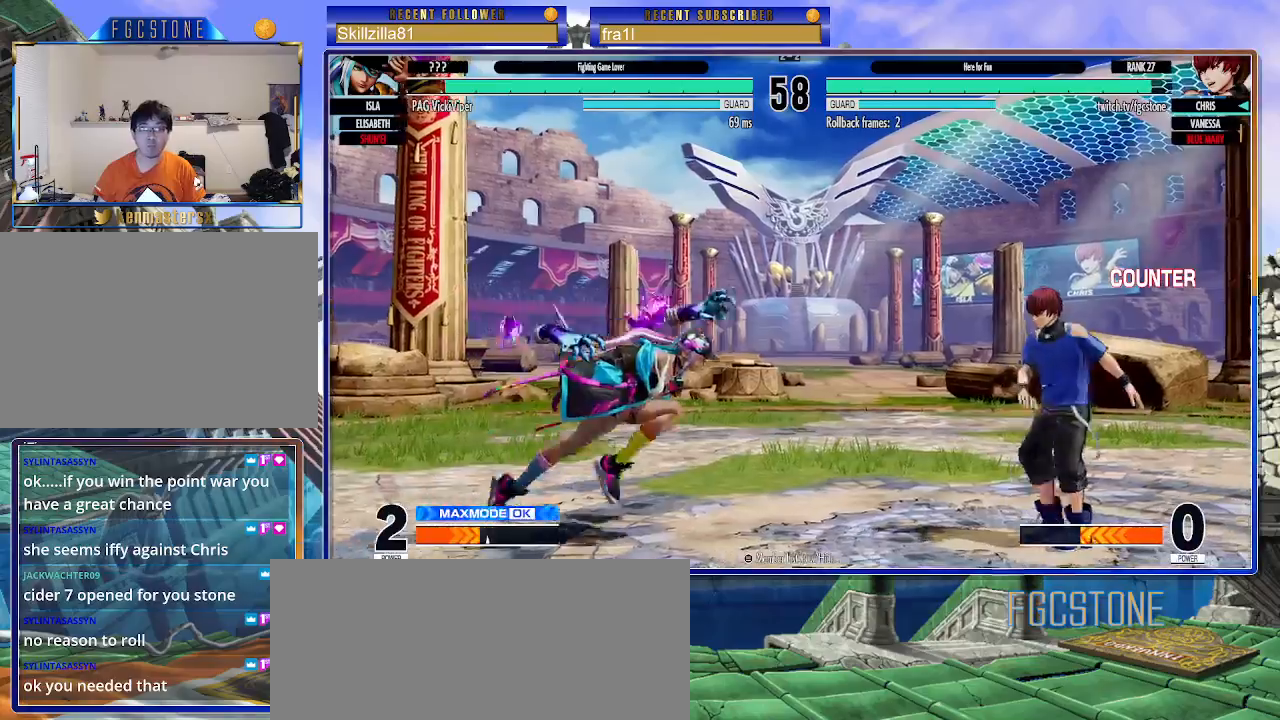
{"buttons": [], "left_stick": "right", "events": [[183, "left_stick", "up-left"], [417, "left_stick", "right"]]}
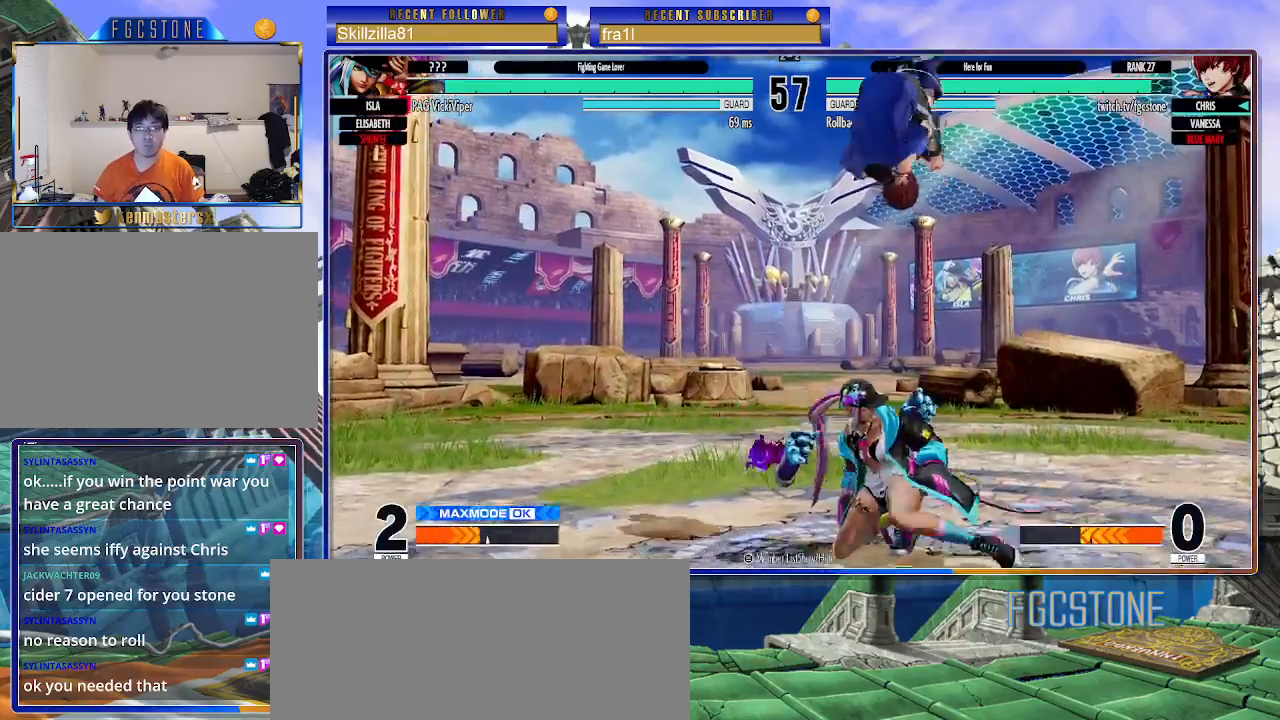
{"buttons": [], "left_stick": "down-left", "events": [[100, "CIRCLE", "down"], [150, "left_stick", "down-left"], [217, "CIRCLE", "up"]]}
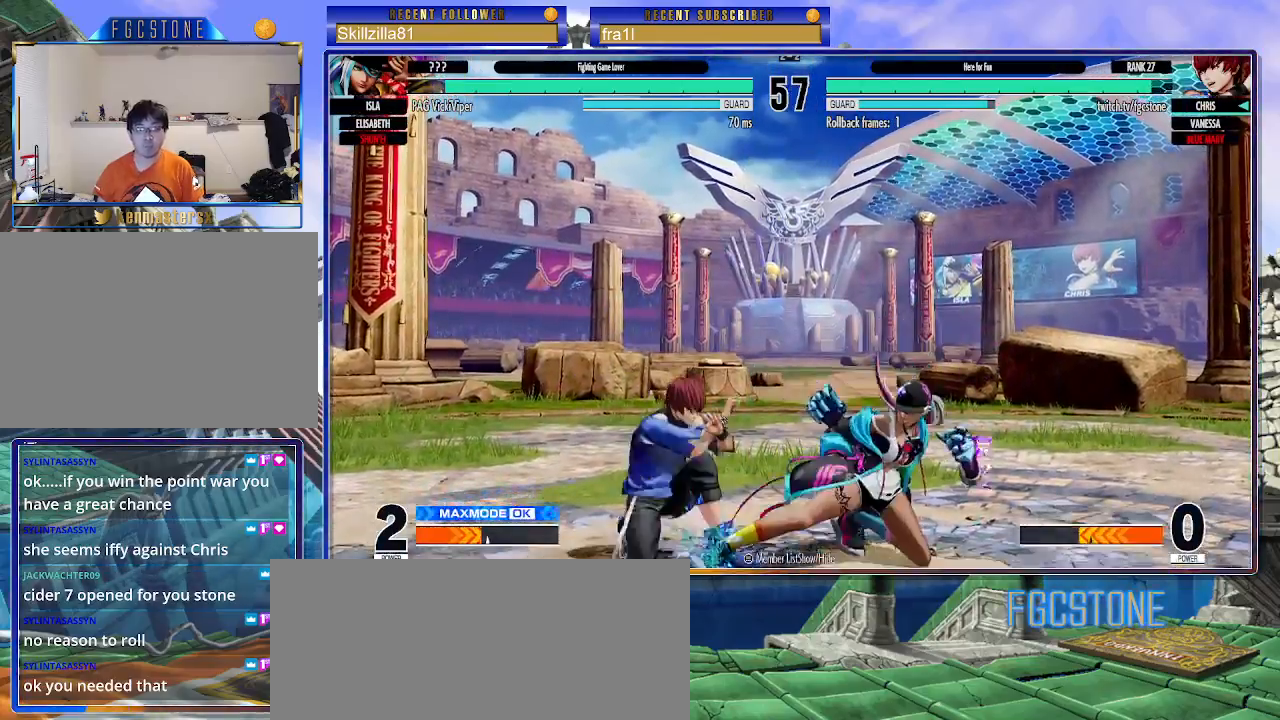
{"buttons": [], "left_stick": "up-right", "events": [[417, "left_stick", "up-right"]]}
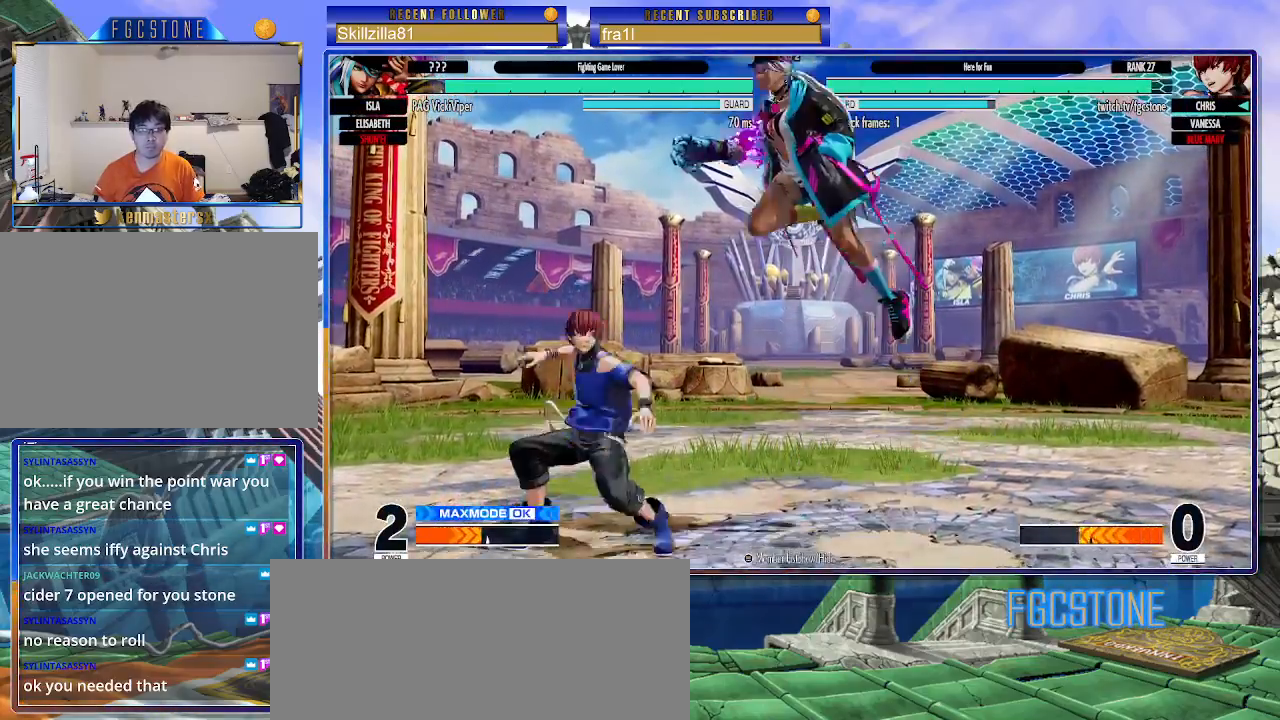
{"buttons": [], "left_stick": "center", "events": [[83, "CIRCLE", "down"], [167, "left_stick", "left"], [183, "CIRCLE", "up"], [500, "left_stick", "center"]]}
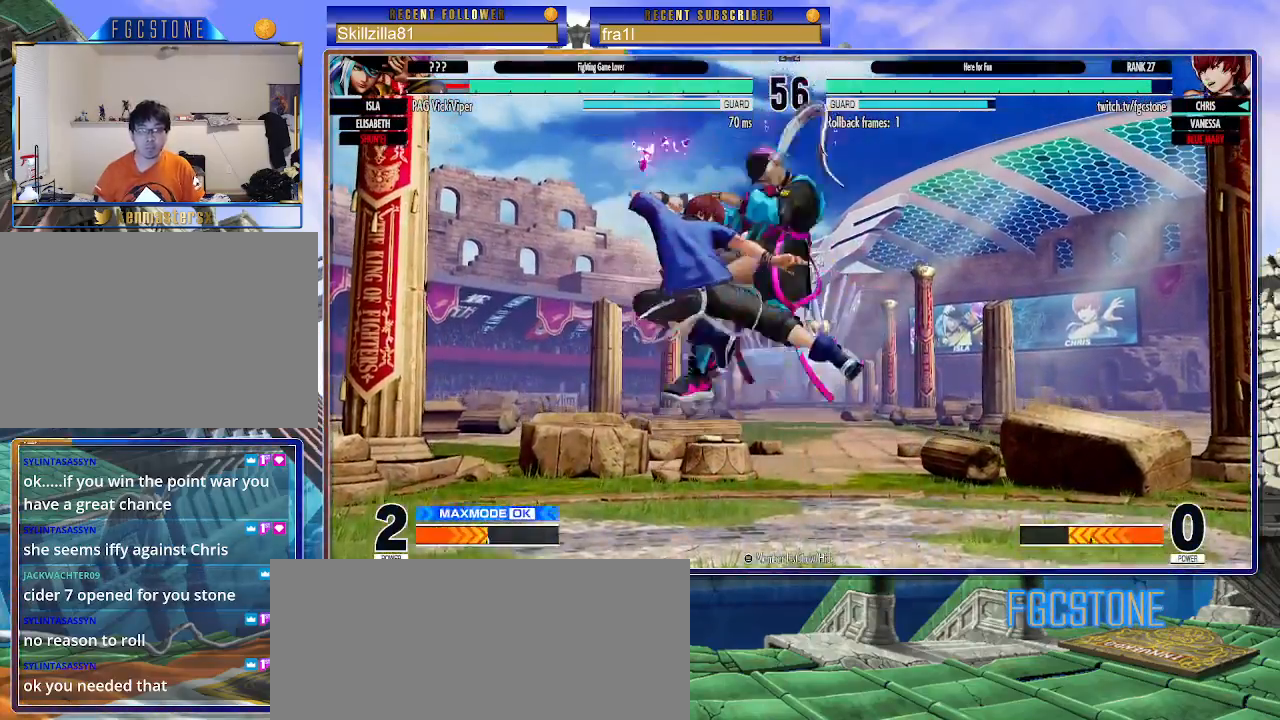
{"buttons": [], "left_stick": "down-right", "events": [[167, "left_stick", "right"], [233, "left_stick", "center"], [300, "left_stick", "right"], [500, "left_stick", "down-right"]]}
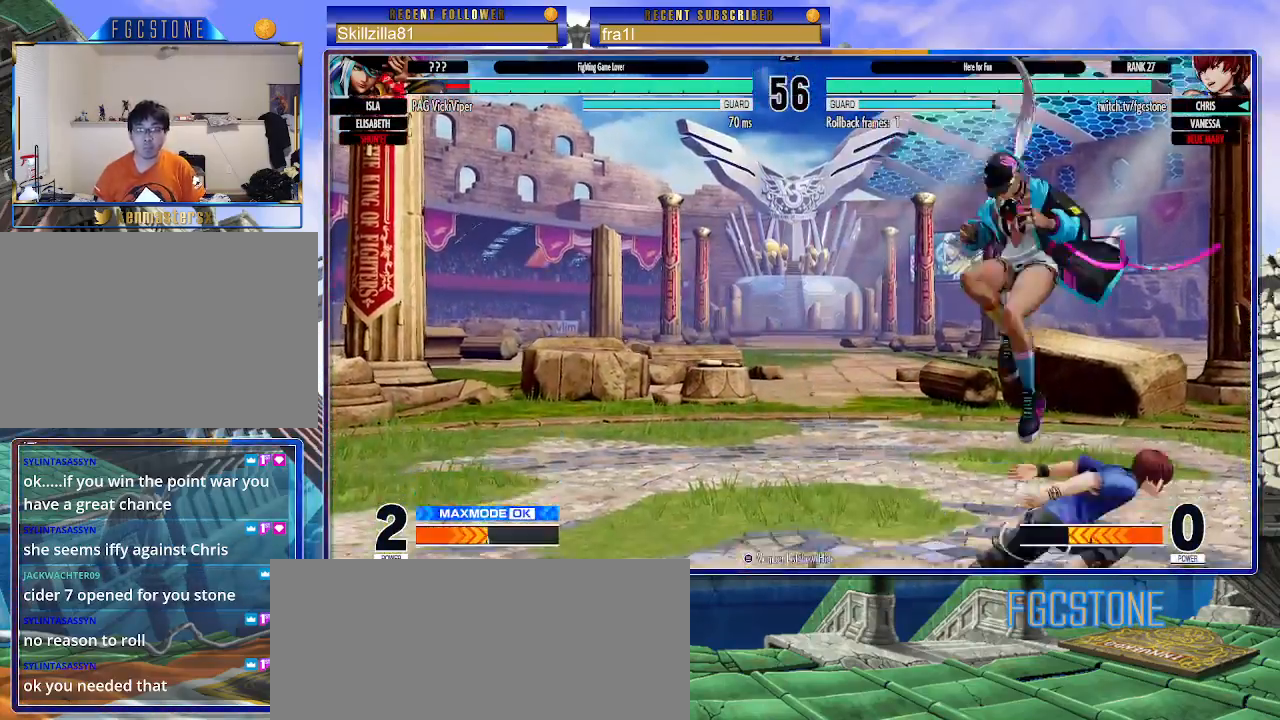
{"buttons": [], "left_stick": "down-left", "events": [[83, "CROSS", "down"], [200, "CROSS", "up"], [383, "CROSS", "down"], [450, "CROSS", "up"], [483, "left_stick", "down-left"]]}
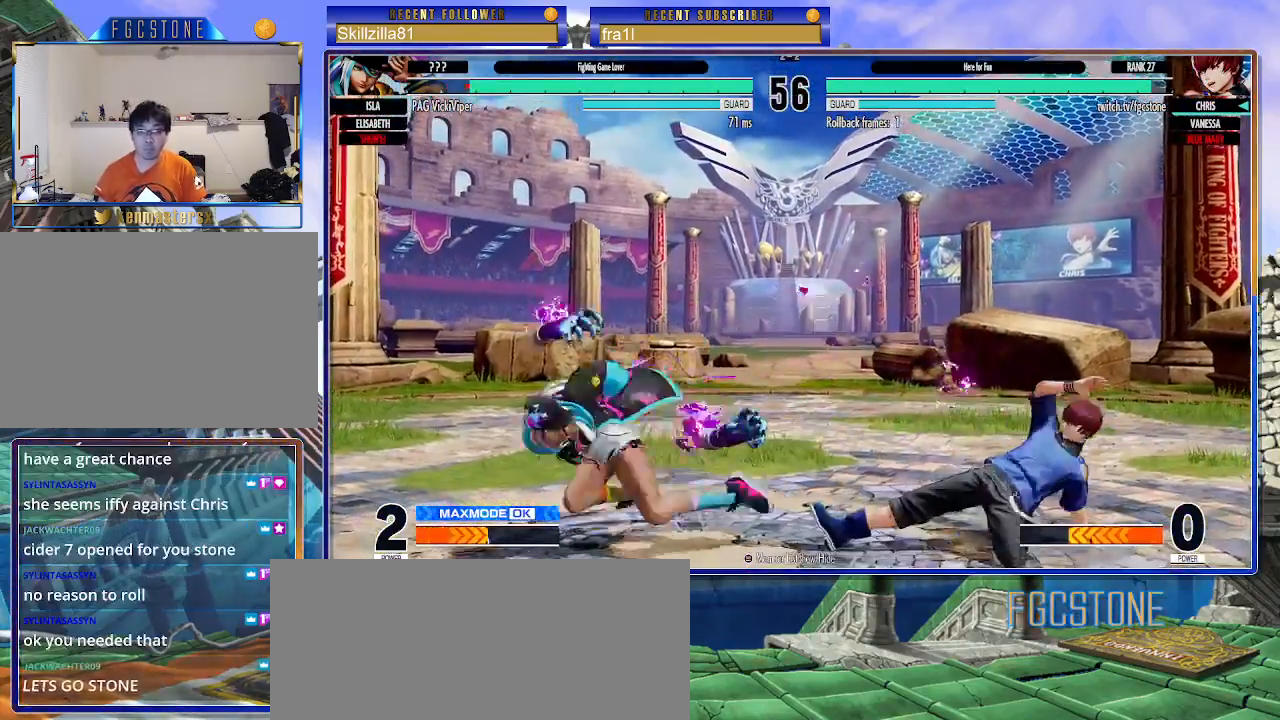
{"buttons": [], "left_stick": "center", "events": [[67, "left_stick", "down-right"], [217, "left_stick", "up-left"], [317, "CIRCLE", "down"], [317, "TRIANGLE", "down"], [433, "CIRCLE", "up"], [450, "TRIANGLE", "up"], [483, "left_stick", "center"]]}
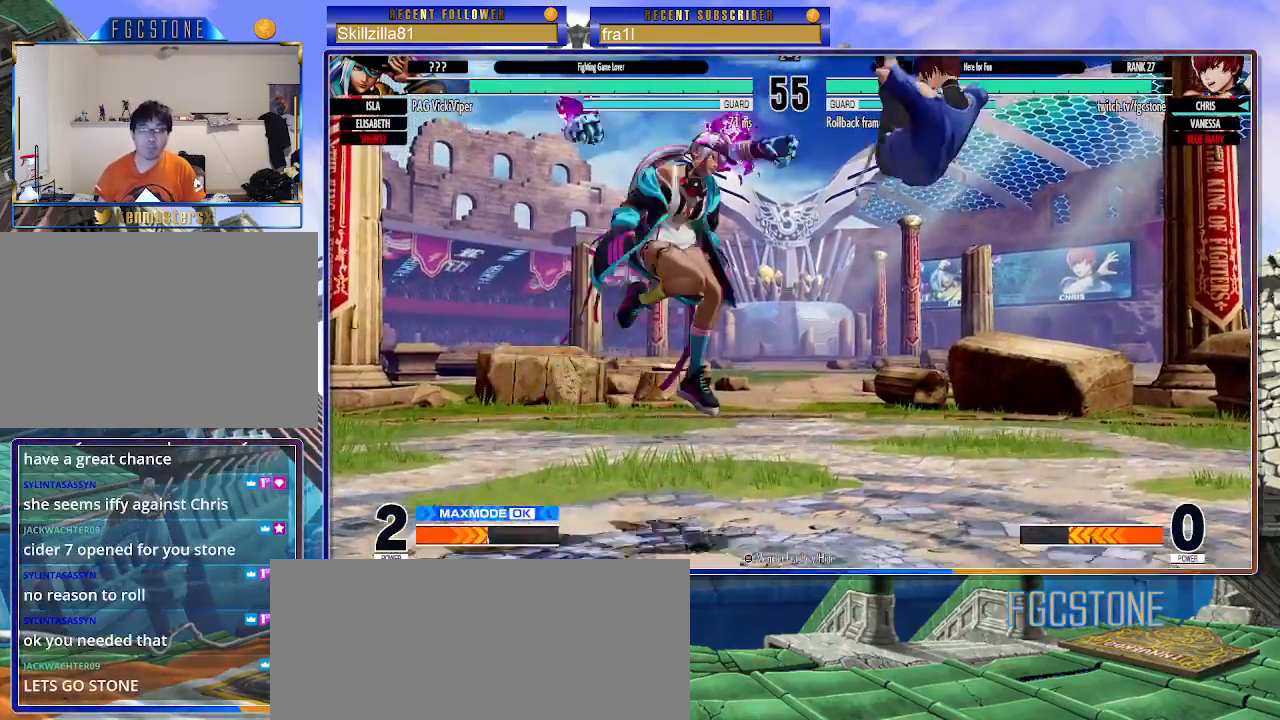
{"buttons": [], "left_stick": "right", "events": [[100, "left_stick", "right"]]}
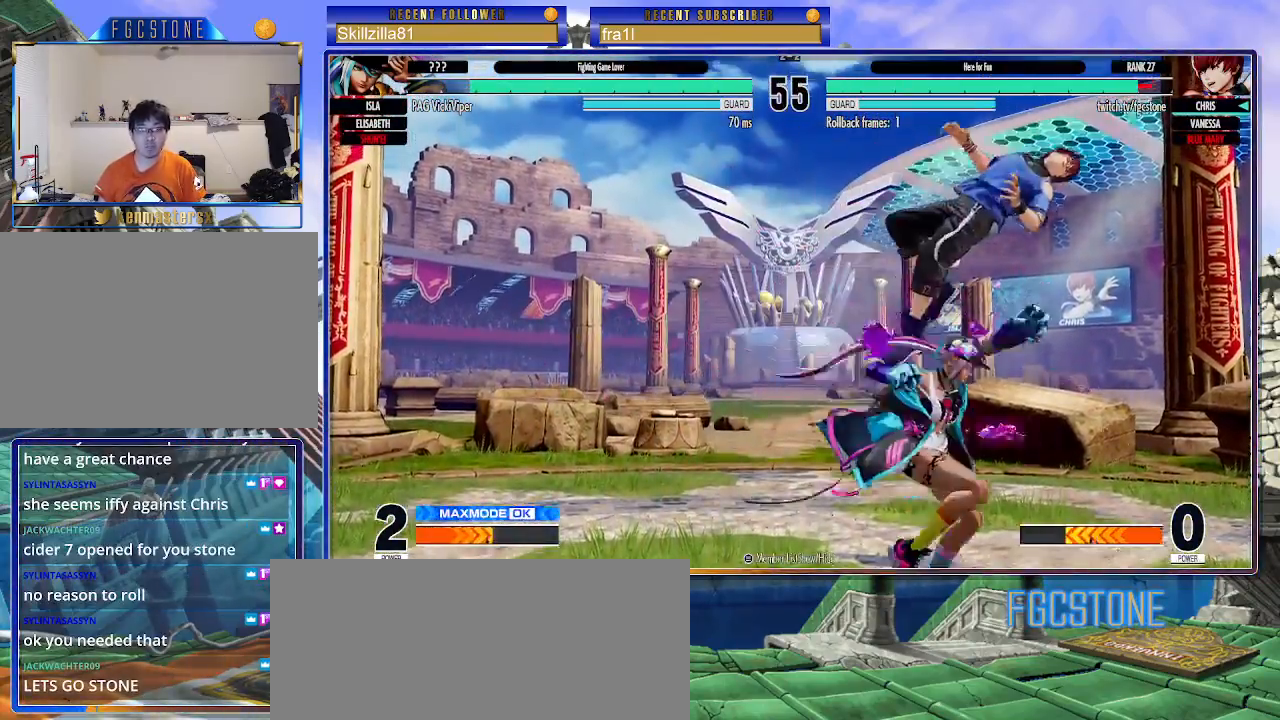
{"buttons": ["CROSS", "SQUARE"], "left_stick": "right", "events": [[350, "CROSS", "down"], [350, "SQUARE", "down"], [433, "CROSS", "up"], [433, "SQUARE", "up"], [467, "CROSS", "down"], [467, "SQUARE", "down"]]}
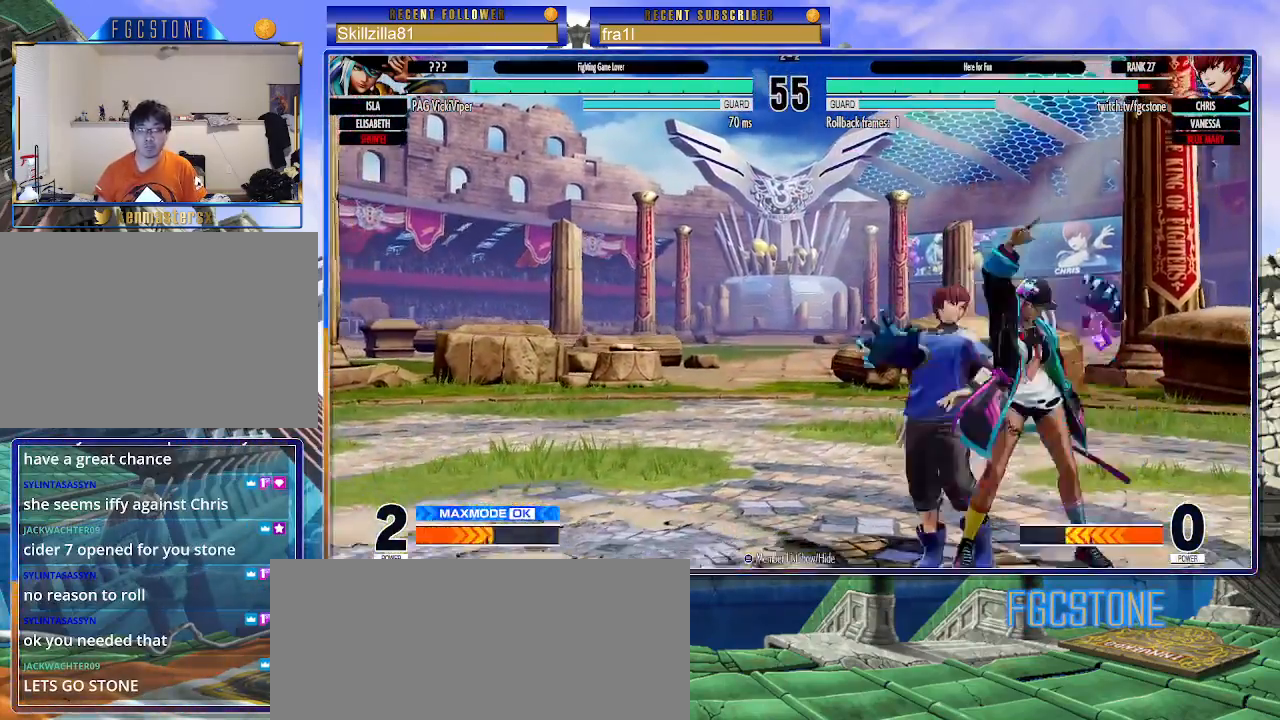
{"buttons": [], "left_stick": "down-right", "events": [[50, "CROSS", "up"], [50, "SQUARE", "up"], [317, "left_stick", "down-right"]]}
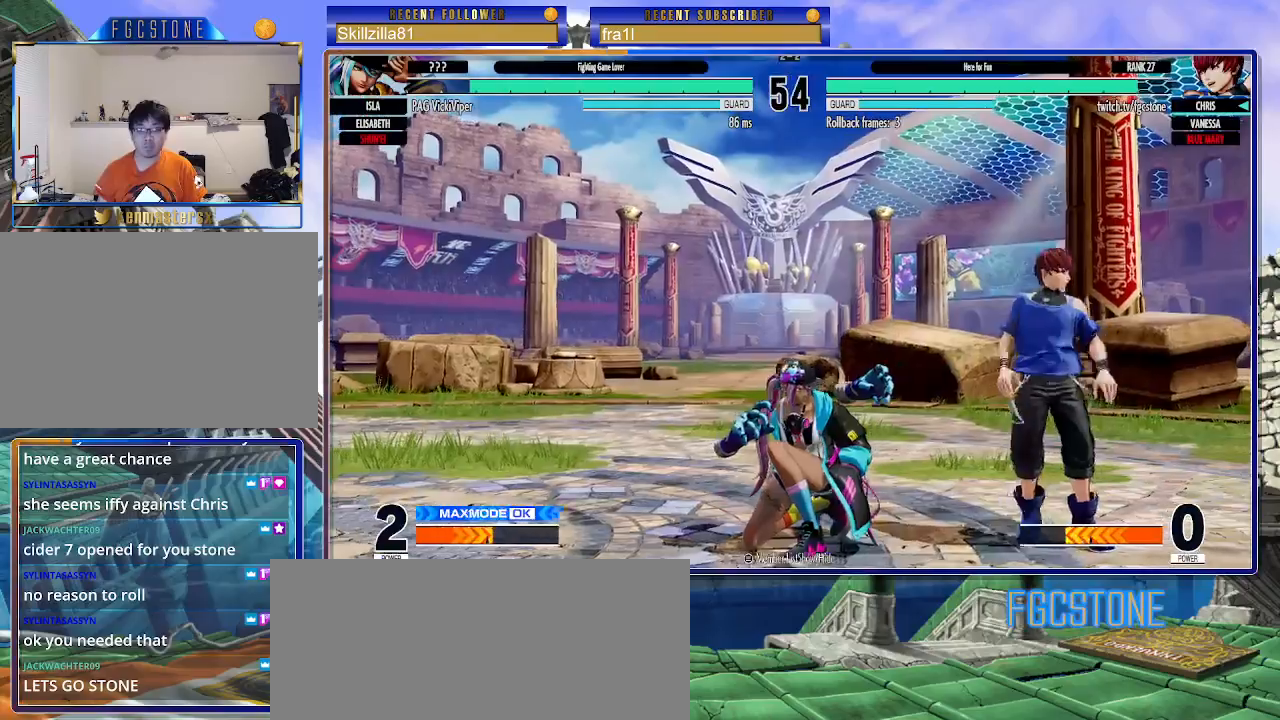
{"buttons": [], "left_stick": "center", "events": [[83, "left_stick", "up-left"], [150, "left_stick", "center"], [300, "CIRCLE", "down"], [367, "CIRCLE", "up"]]}
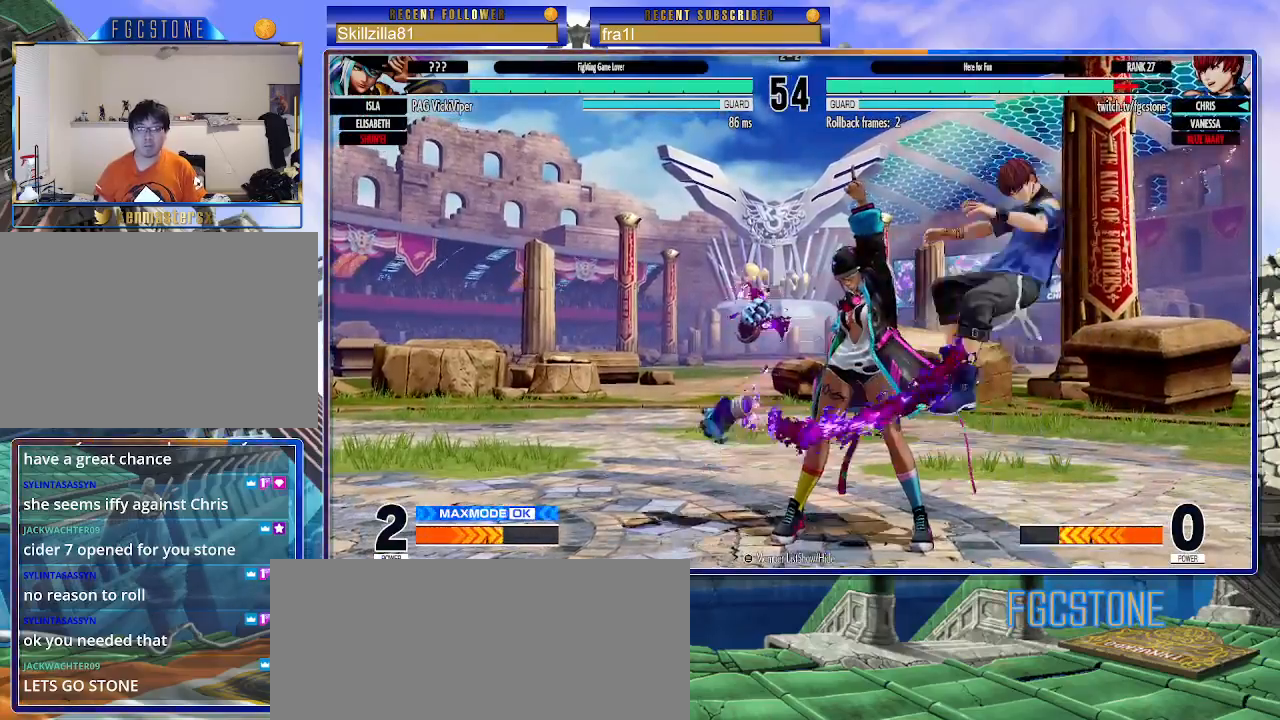
{"buttons": [], "left_stick": "down-right", "events": [[50, "left_stick", "right"], [333, "left_stick", "down-right"]]}
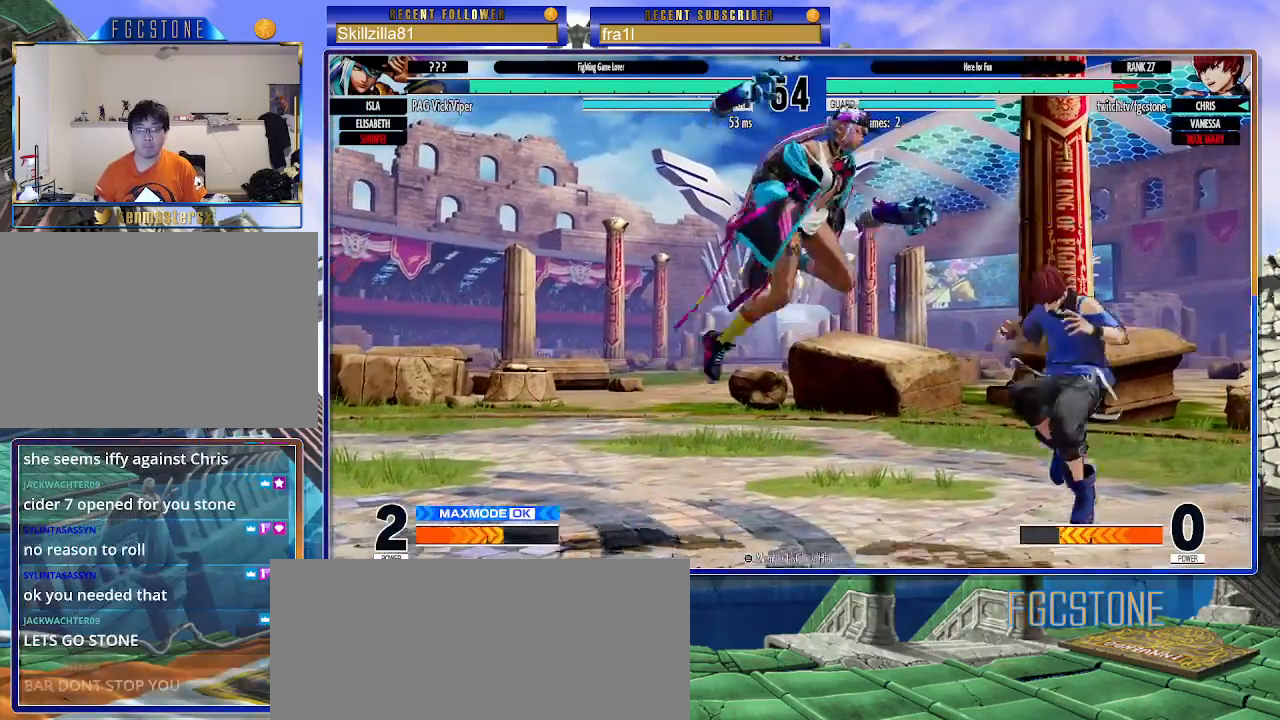
{"buttons": [], "left_stick": "down-right", "events": [[117, "left_stick", "right"], [383, "left_stick", "down-right"]]}
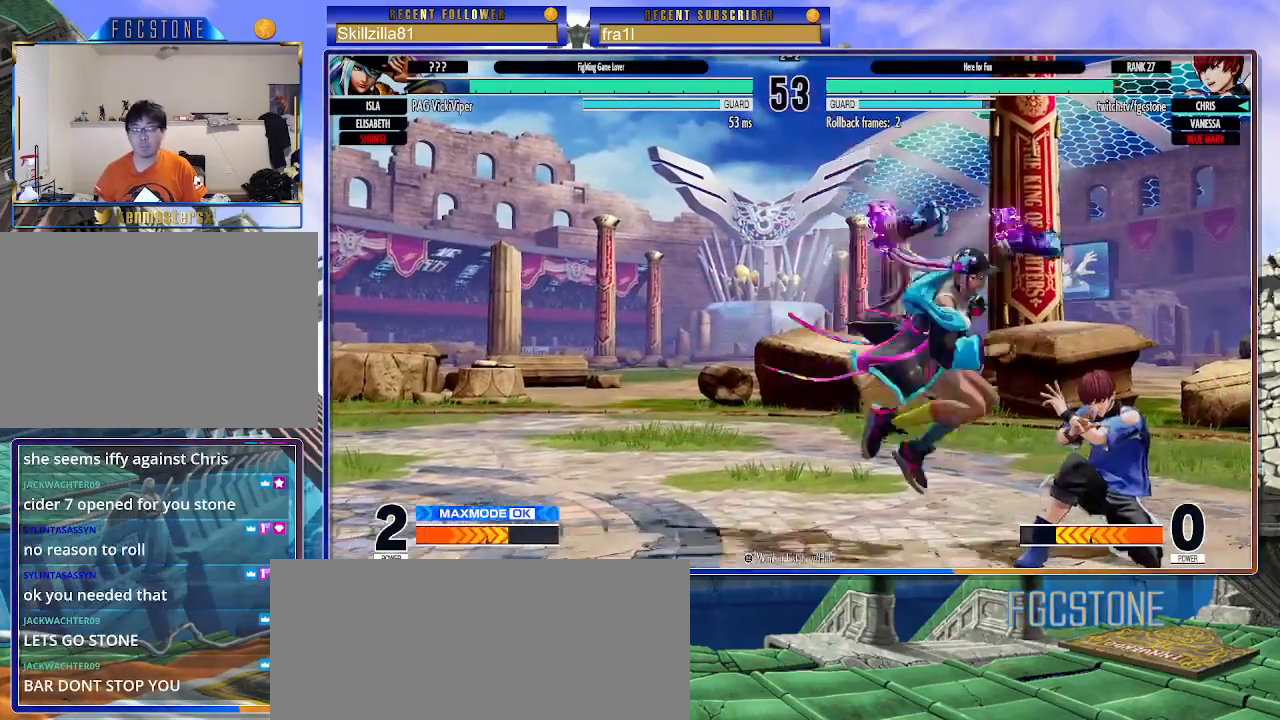
{"buttons": [], "left_stick": "down-right", "events": [[17, "CROSS", "down"], [133, "CROSS", "up"], [367, "CROSS", "down"], [450, "CROSS", "up"]]}
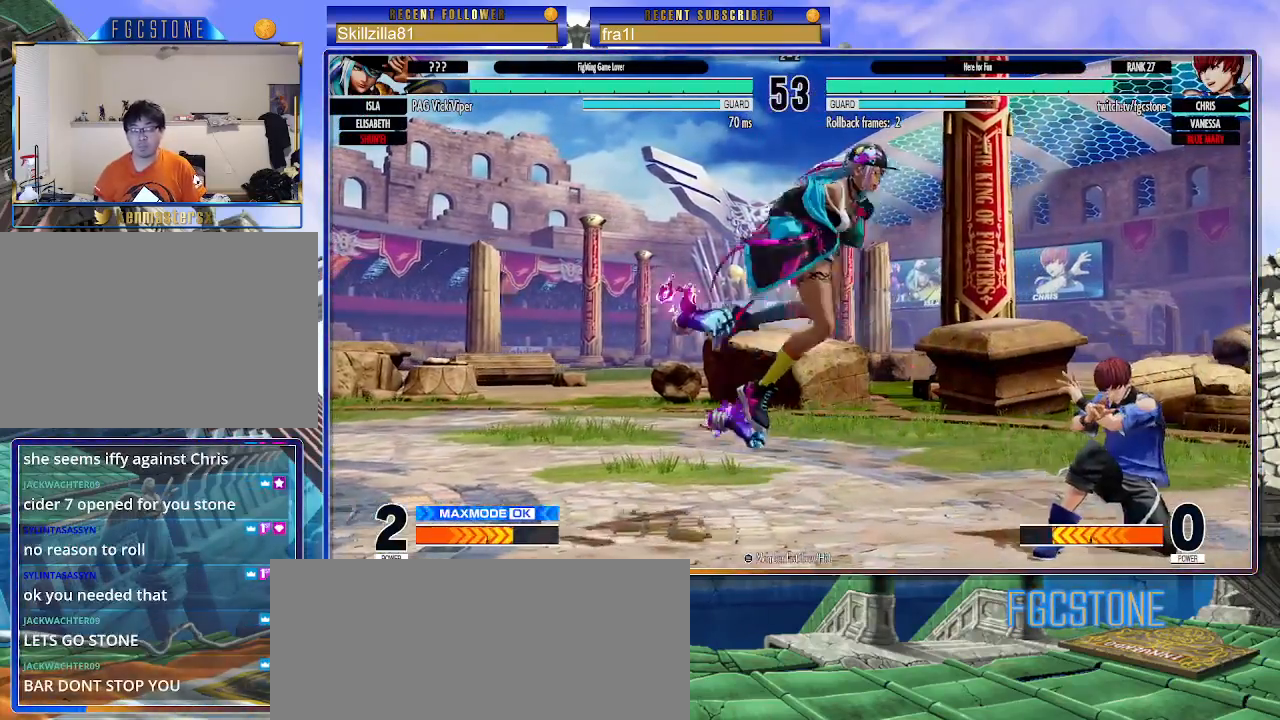
{"buttons": [], "left_stick": "down-right", "events": [[183, "left_stick", "right"], [367, "left_stick", "down-right"]]}
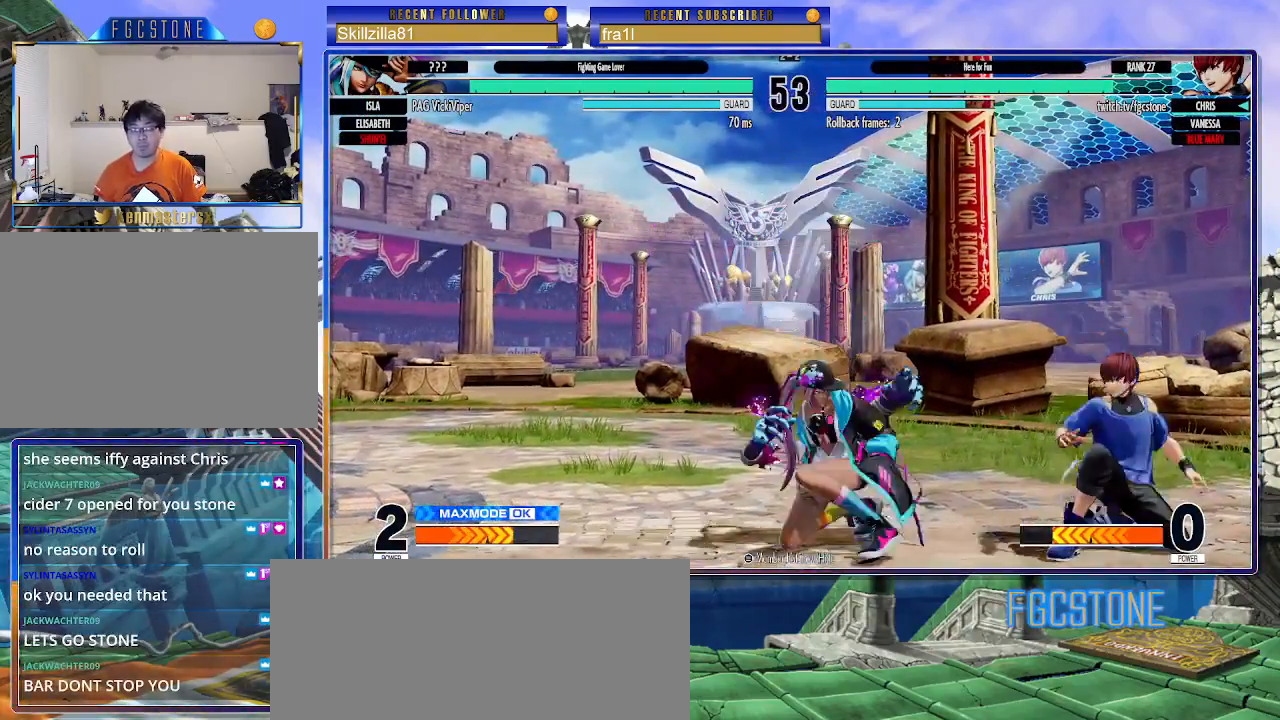
{"buttons": [], "left_stick": "center", "events": [[133, "left_stick", "up-left"], [200, "left_stick", "center"], [367, "CIRCLE", "down"], [450, "CIRCLE", "up"]]}
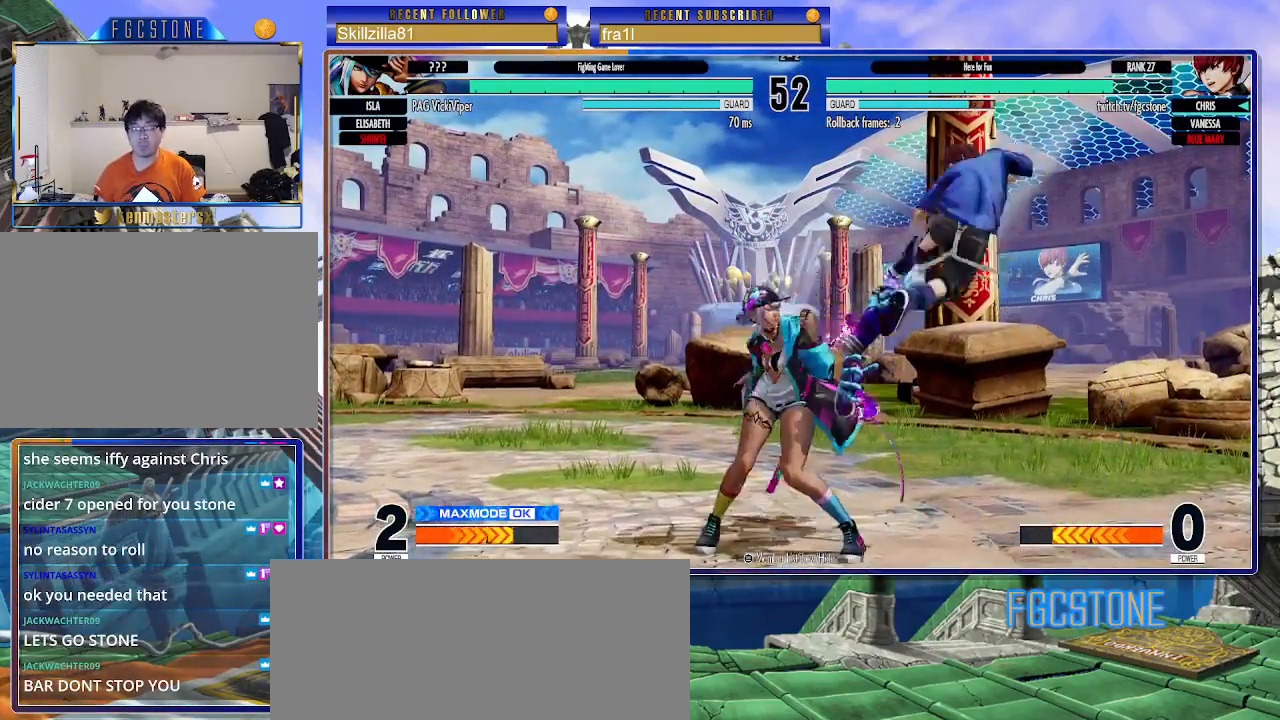
{"buttons": [], "left_stick": "down-right", "events": [[267, "left_stick", "down-right"], [383, "CROSS", "down"], [483, "CROSS", "up"]]}
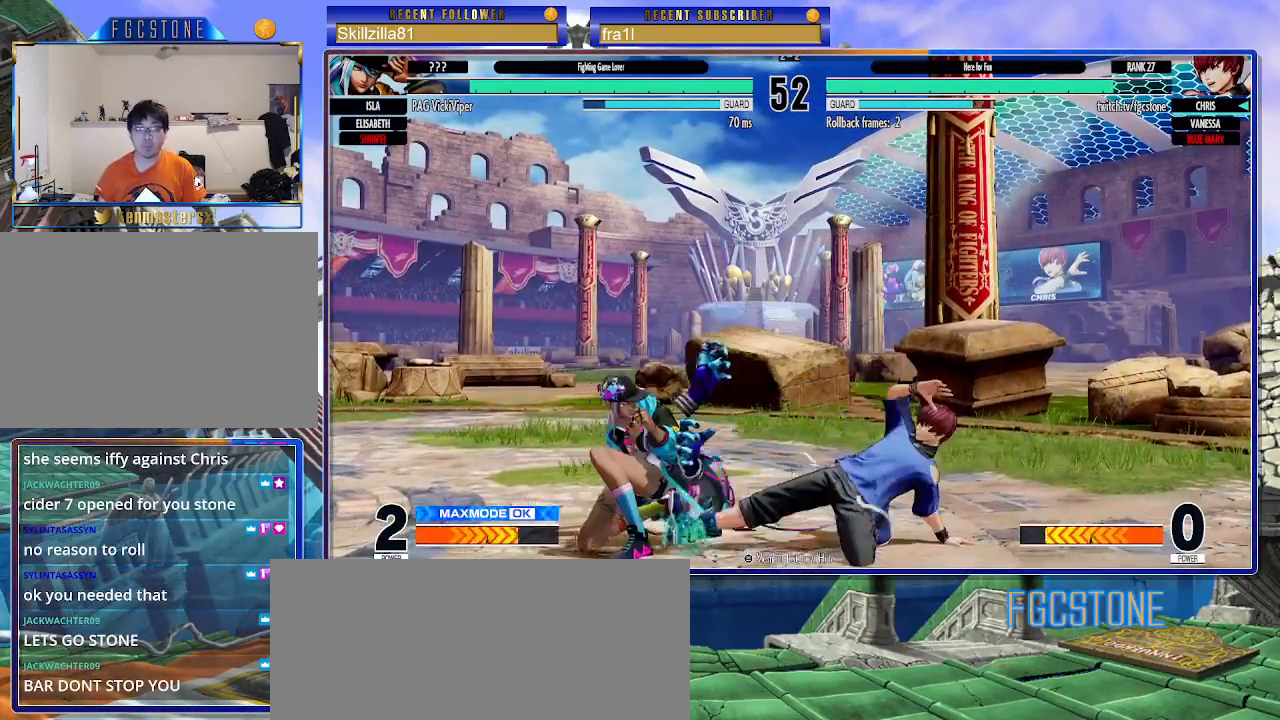
{"buttons": [], "left_stick": "center", "events": [[217, "left_stick", "center"], [267, "left_stick", "left"], [350, "left_stick", "center"], [383, "CIRCLE", "down"], [383, "TRIANGLE", "down"], [450, "CIRCLE", "up"], [450, "TRIANGLE", "up"]]}